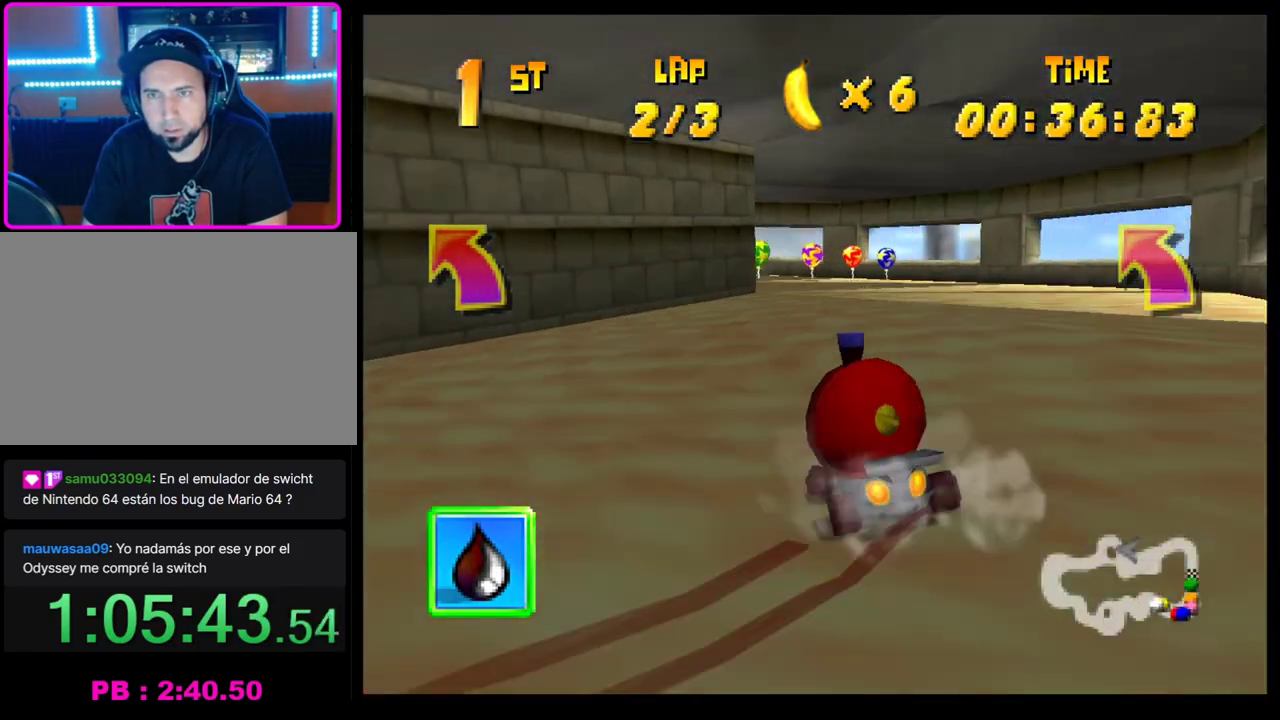
Gameplay with a controller (PlayStation layout); each line is a JSON object with the inputs held at the frame after it. "events" lists button and stick changes between this image and that frame as [ms after this image, input, new state], when the widget could be followed in between. Not read: R3 right_stick.
{"buttons": ["CROSS", "R1"], "left_stick": "center", "events": [[33, "left_stick", "left"], [67, "CROSS", "down"], [150, "R1", "down"], [500, "left_stick", "center"]]}
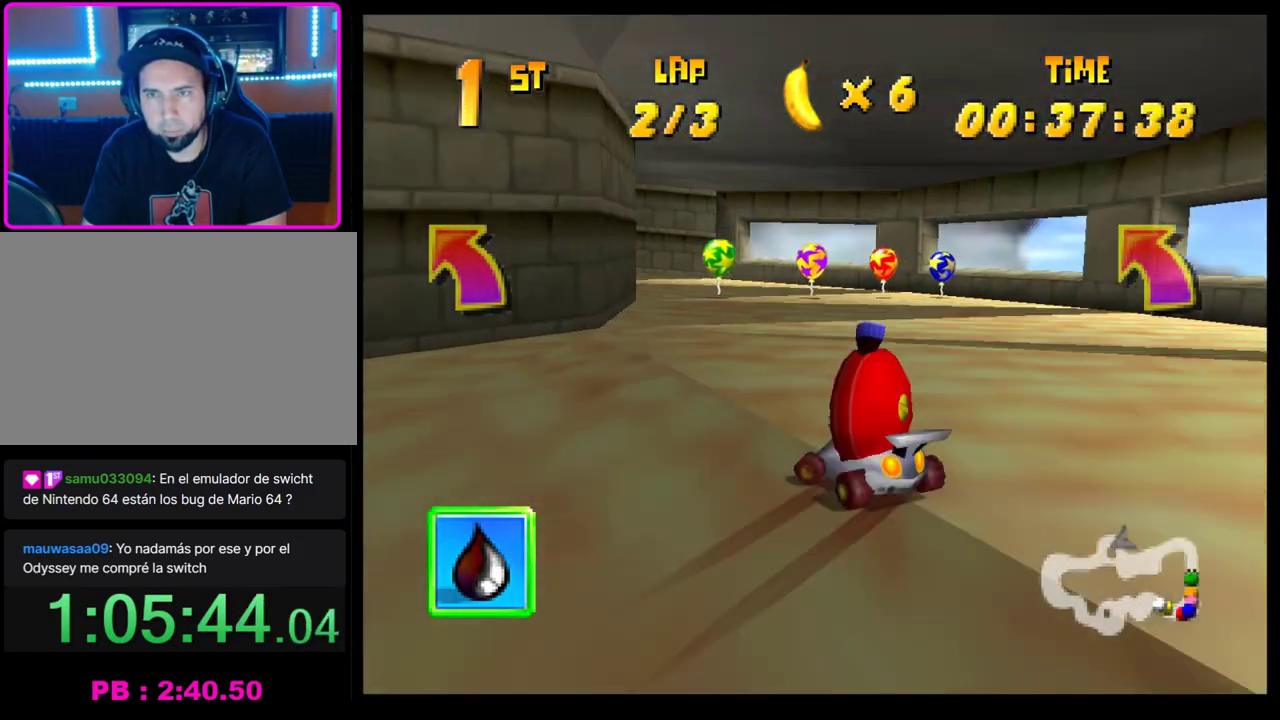
{"buttons": ["CROSS", "R1"], "left_stick": "left", "events": [[117, "left_stick", "left"], [233, "left_stick", "right"], [350, "left_stick", "left"]]}
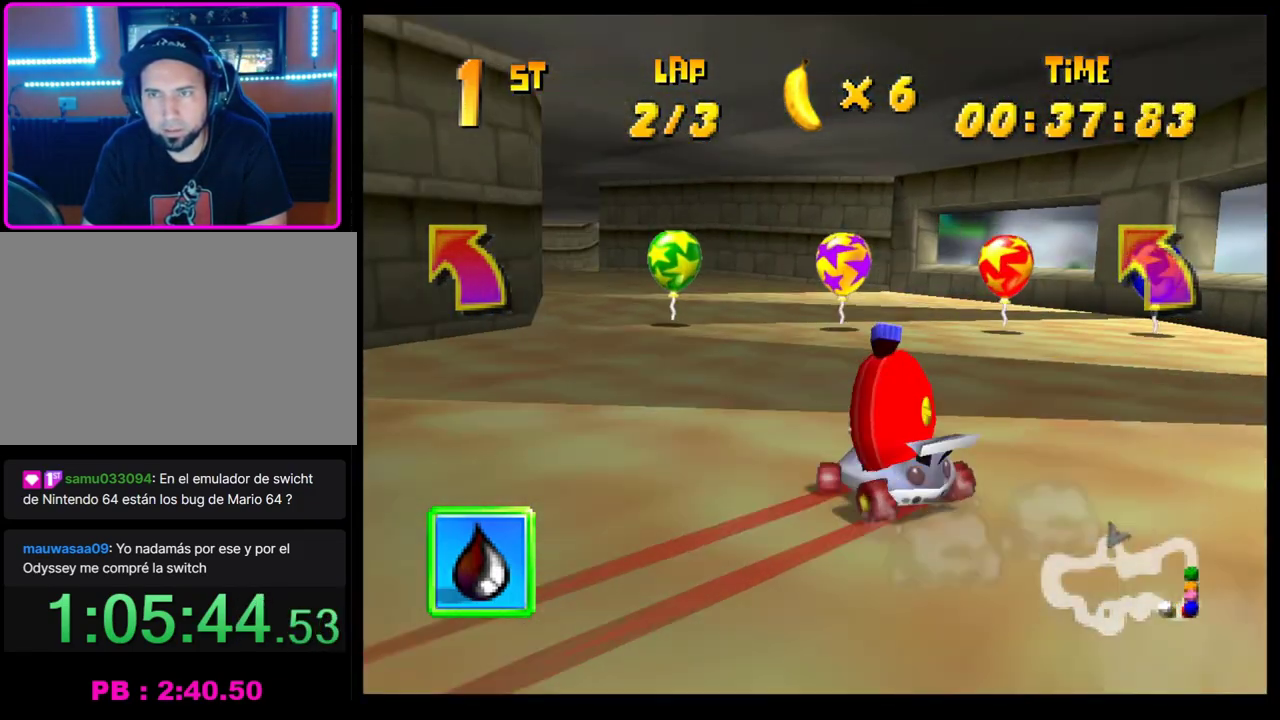
{"buttons": [], "left_stick": "left", "events": [[450, "CROSS", "up"], [450, "R1", "up"]]}
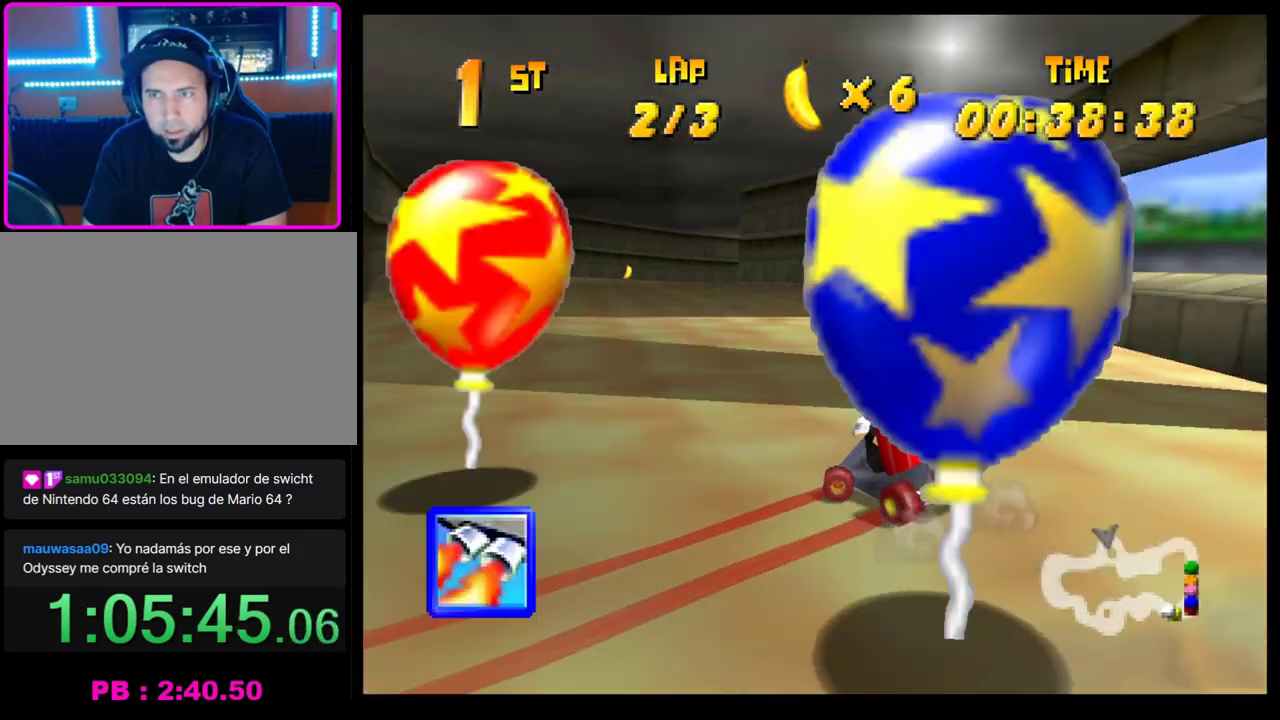
{"buttons": ["CROSS", "R1"], "left_stick": "left", "events": [[17, "CROSS", "down"], [100, "CROSS", "up"], [117, "left_stick", "right"], [167, "CROSS", "down"], [183, "R1", "down"], [350, "left_stick", "left"]]}
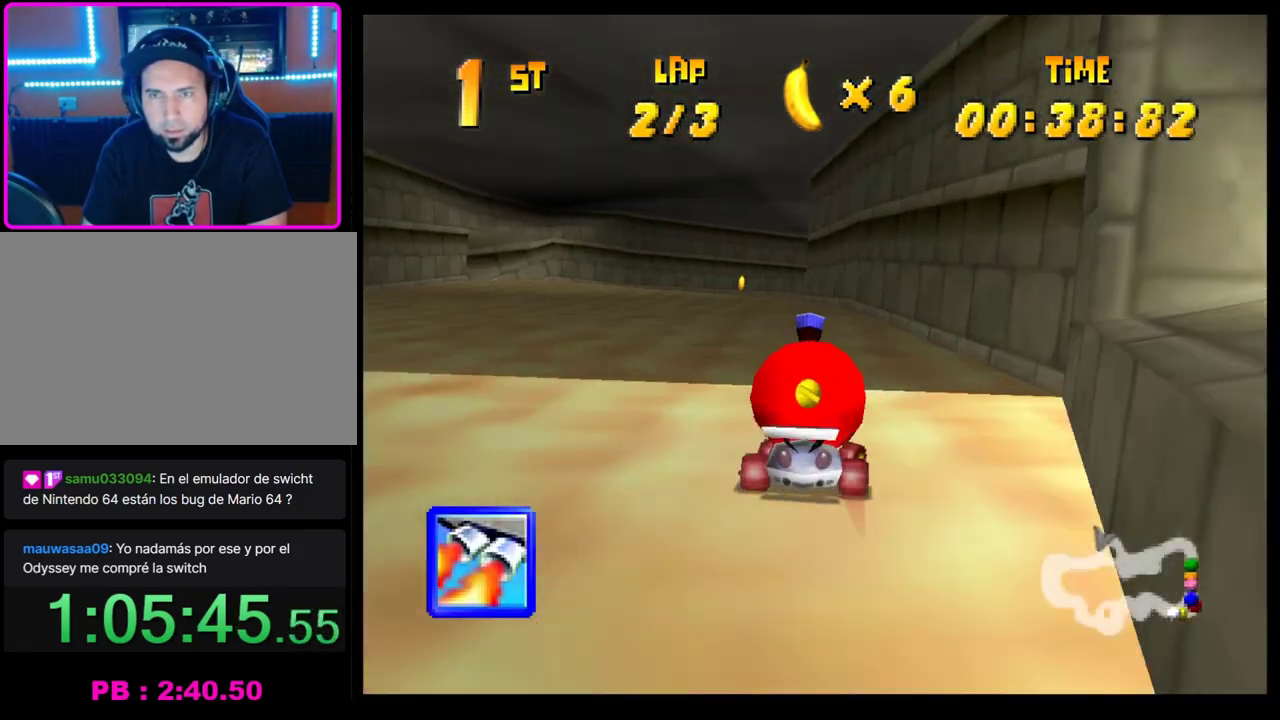
{"buttons": ["CROSS", "R1"], "left_stick": "left", "events": [[67, "left_stick", "right"], [450, "left_stick", "center"], [500, "left_stick", "left"]]}
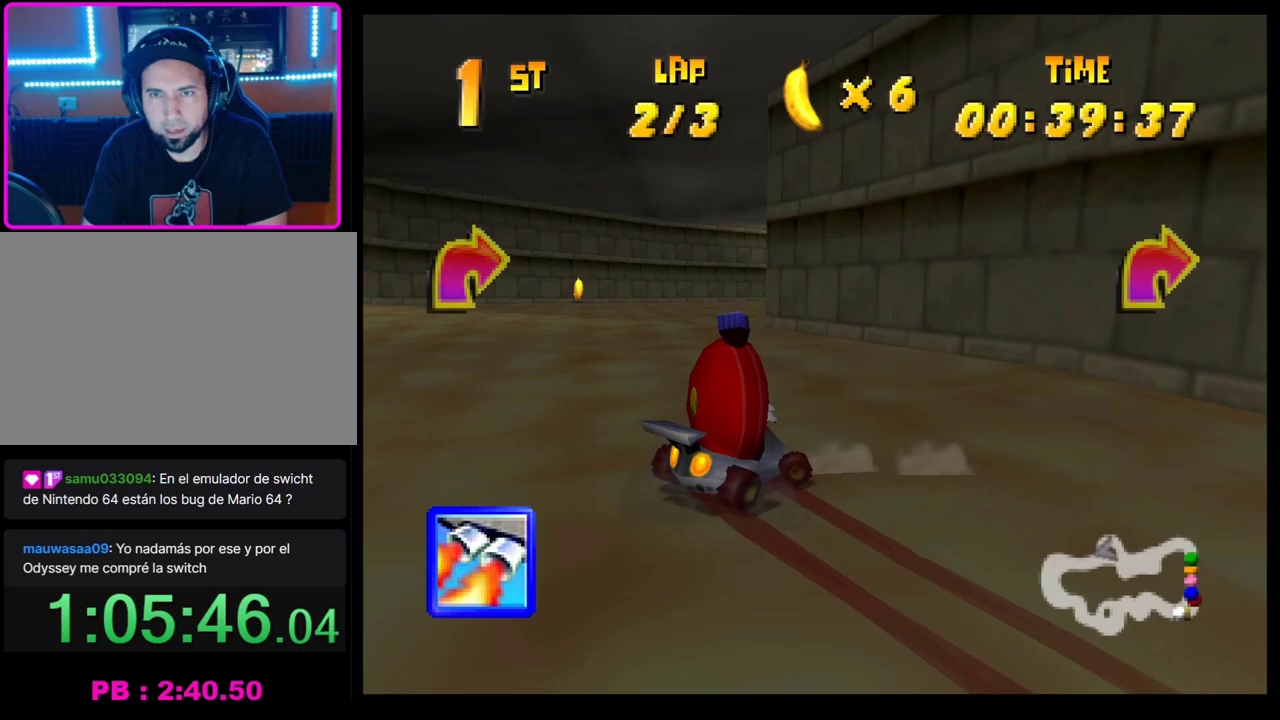
{"buttons": ["CROSS", "R1"], "left_stick": "right", "events": [[100, "left_stick", "right"], [267, "left_stick", "left"], [333, "left_stick", "right"]]}
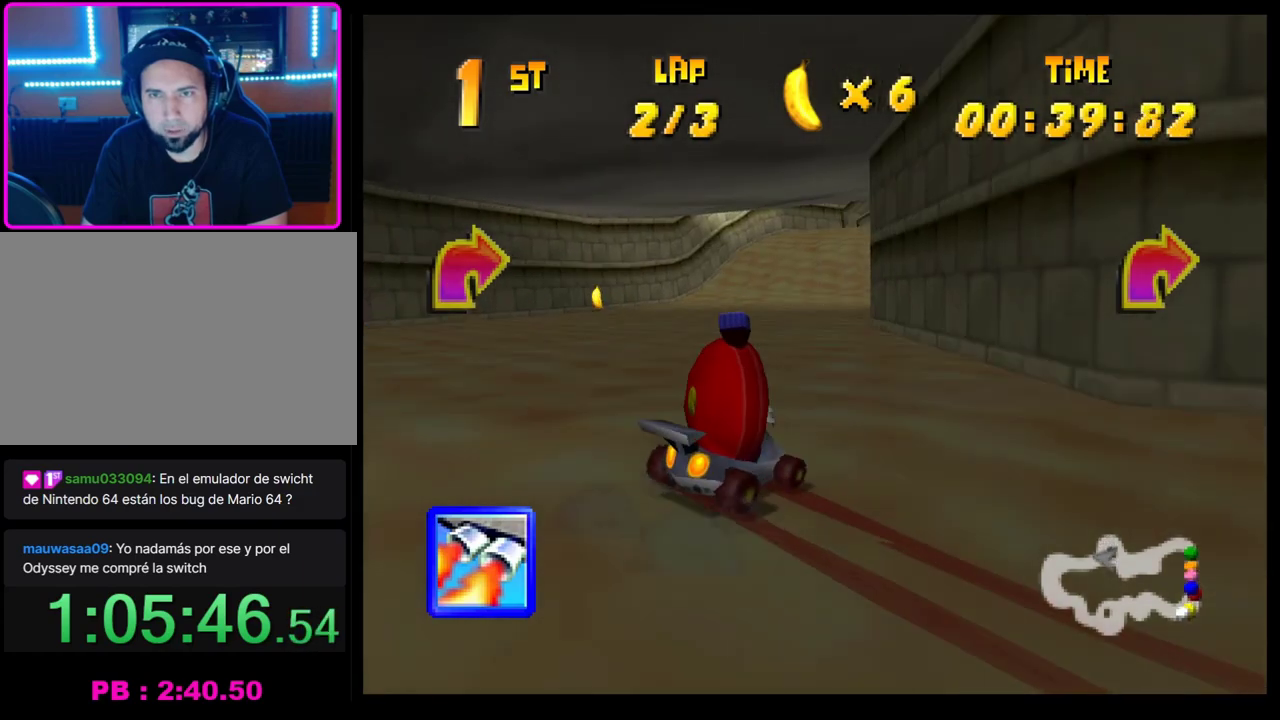
{"buttons": ["CROSS"], "left_stick": "center", "events": [[17, "left_stick", "center"], [67, "CROSS", "up"], [67, "R1", "up"], [167, "CROSS", "down"], [233, "CROSS", "up"], [250, "left_stick", "right"], [333, "CROSS", "down"], [367, "left_stick", "center"], [400, "CROSS", "up"], [483, "CROSS", "down"]]}
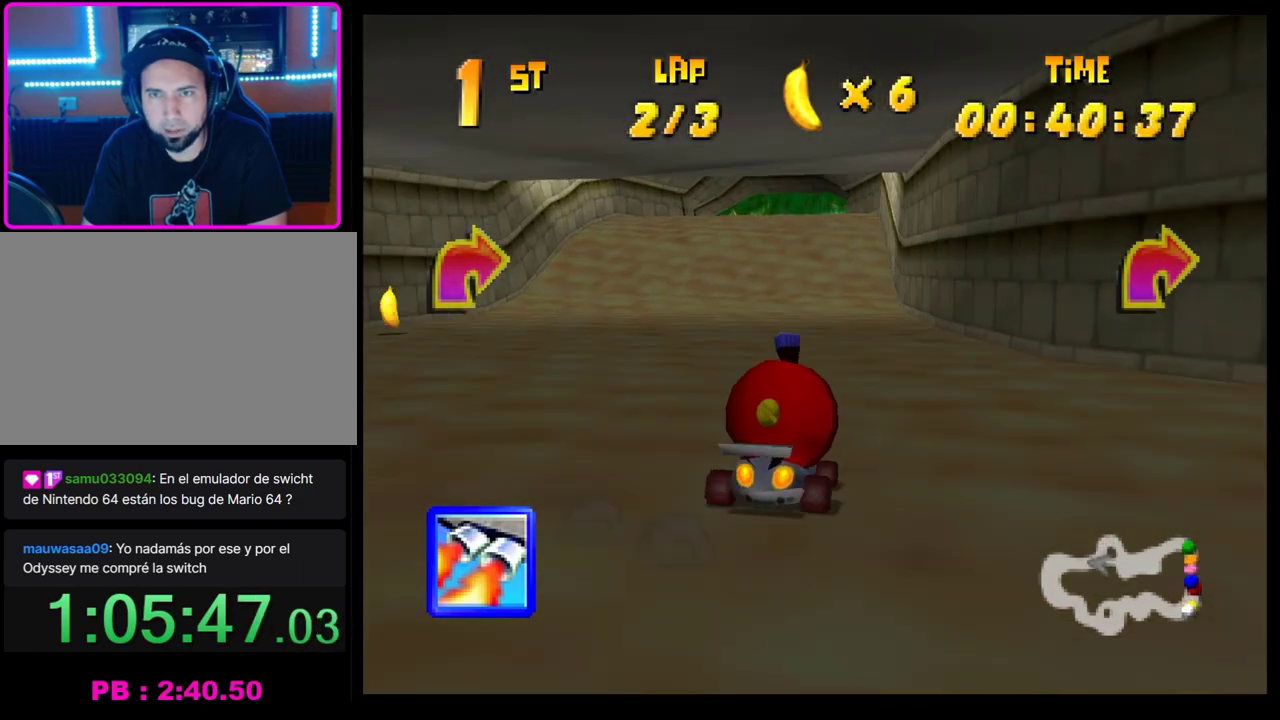
{"buttons": [], "left_stick": "center", "events": [[33, "CROSS", "up"], [117, "L1", "down"], [183, "left_stick", "left"], [217, "L1", "up"], [300, "left_stick", "center"]]}
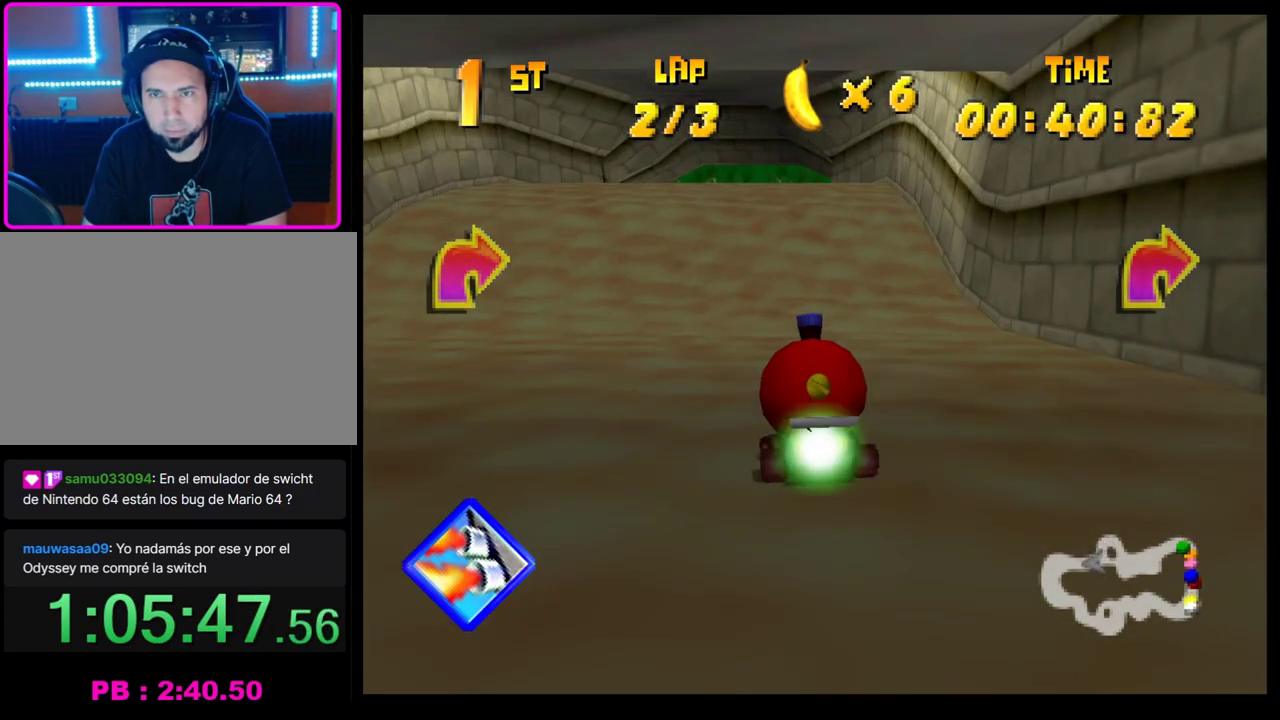
{"buttons": [], "left_stick": "center", "events": [[300, "left_stick", "left"], [500, "left_stick", "center"]]}
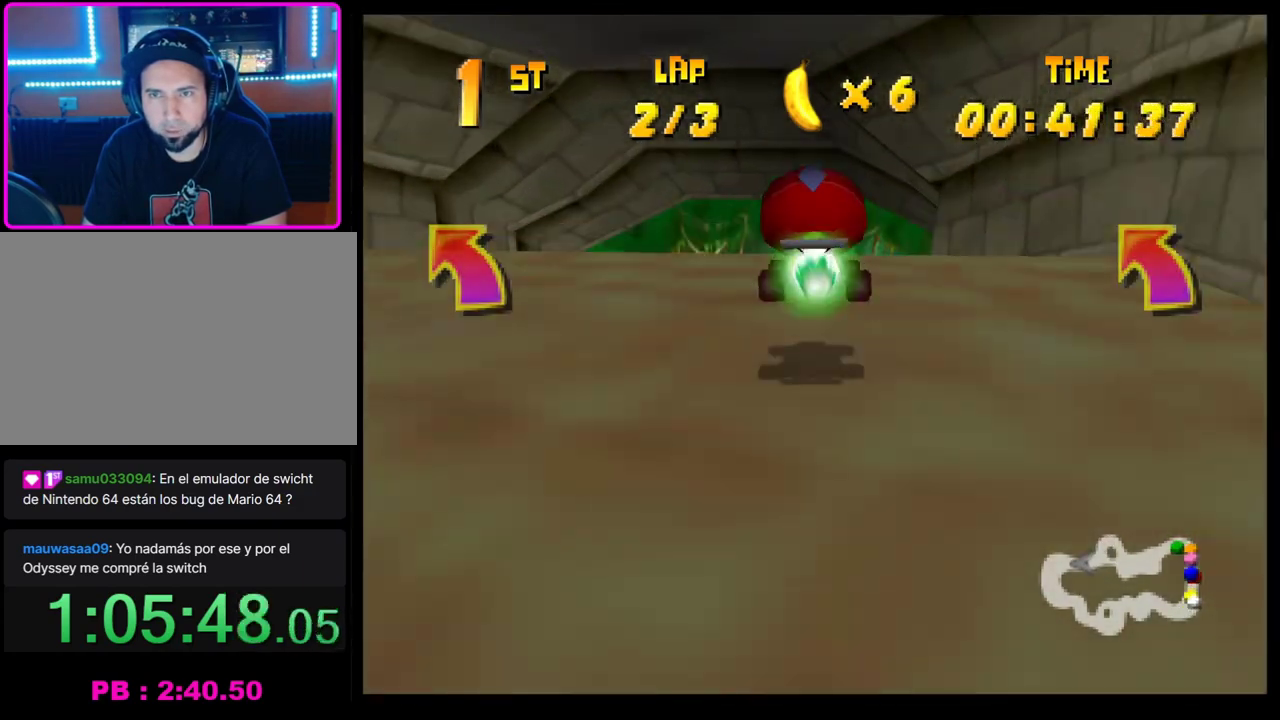
{"buttons": ["CROSS", "R1"], "left_stick": "left", "events": [[50, "CROSS", "down"], [133, "CROSS", "up"], [233, "CROSS", "down"], [300, "CROSS", "up"], [333, "left_stick", "left"], [383, "CROSS", "down"], [450, "R1", "down"]]}
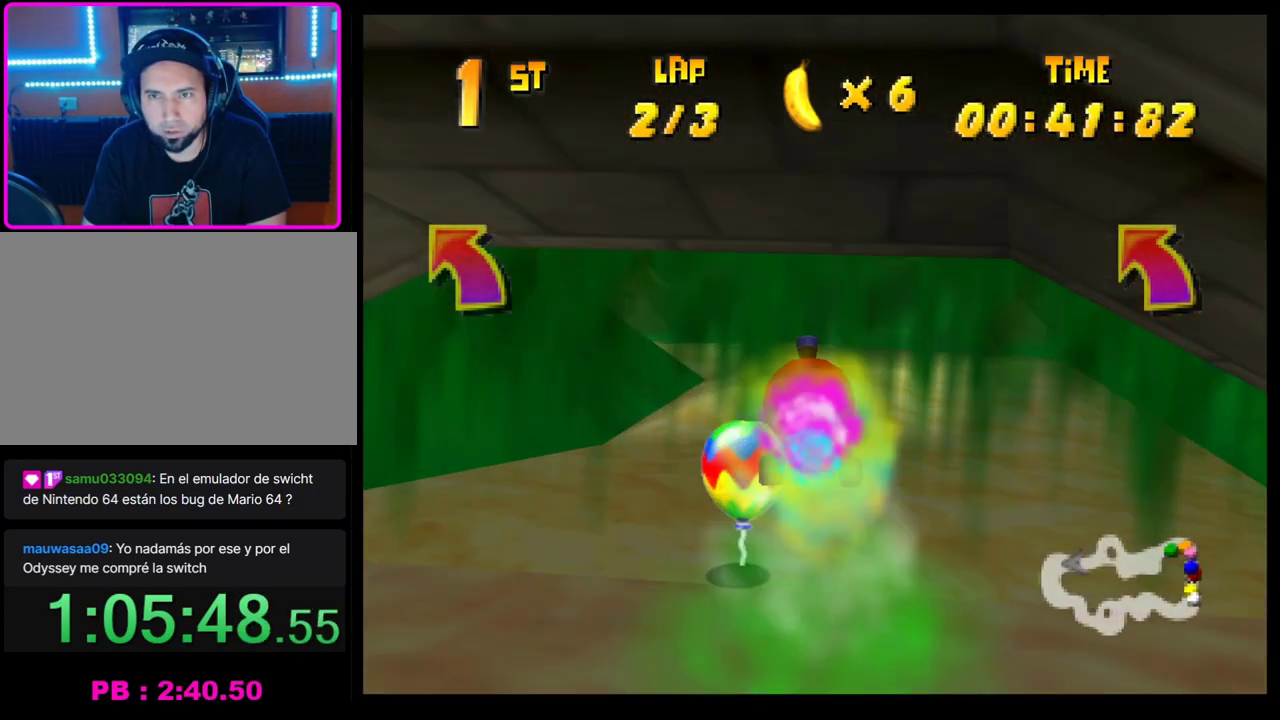
{"buttons": ["CROSS", "R1"], "left_stick": "left", "events": []}
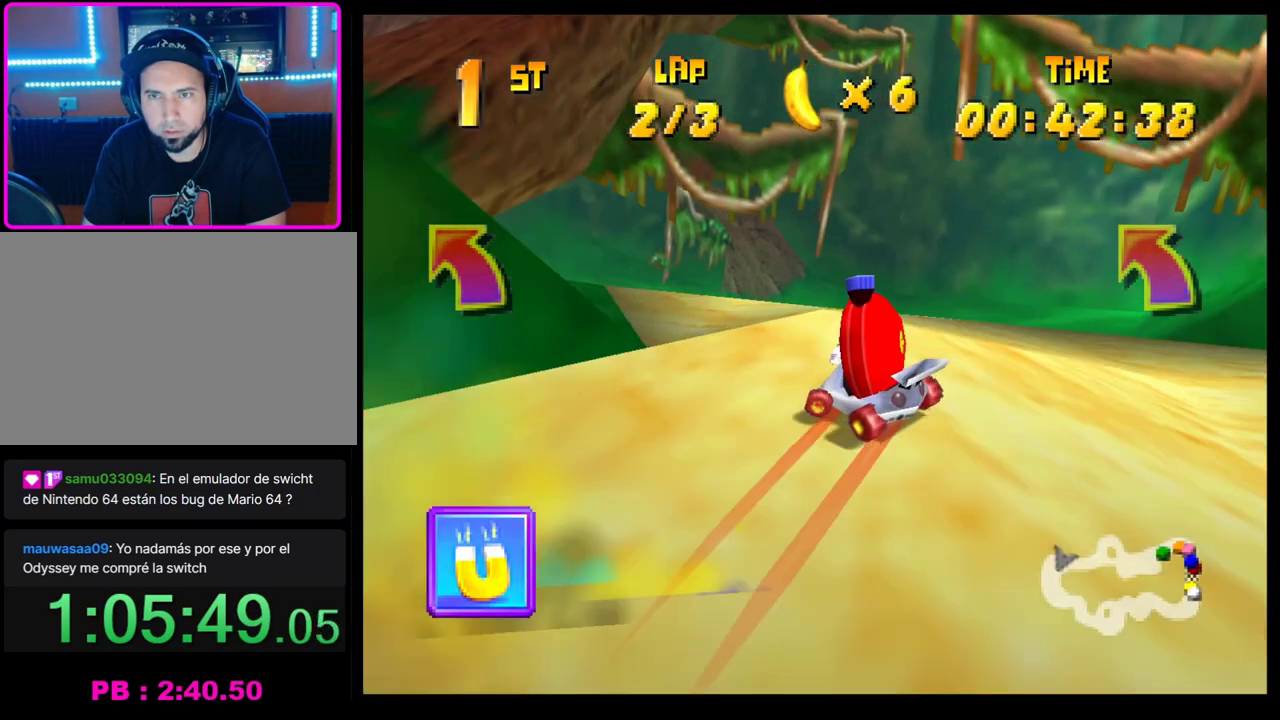
{"buttons": [], "left_stick": "left", "events": [[117, "CROSS", "up"], [117, "R1", "up"], [217, "CROSS", "down"], [283, "CROSS", "up"], [367, "CROSS", "down"], [450, "CROSS", "up"]]}
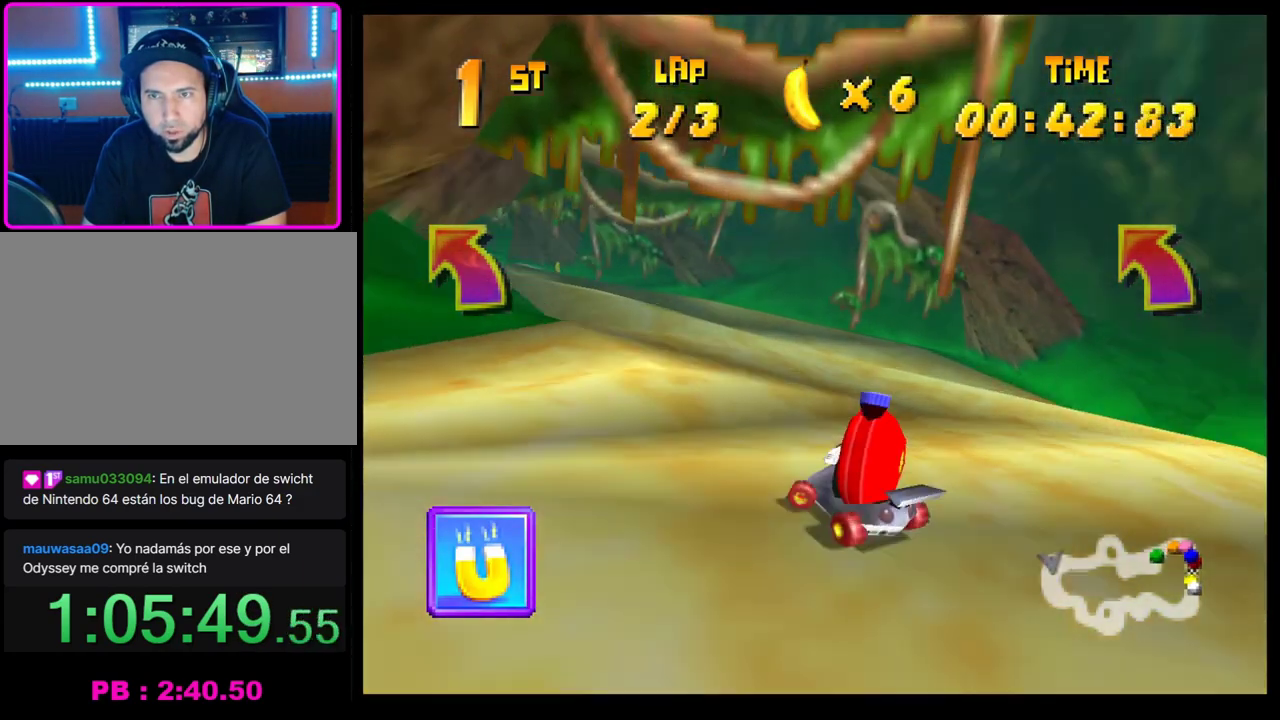
{"buttons": [], "left_stick": "left", "events": [[33, "CROSS", "down"], [117, "CROSS", "up"], [200, "CROSS", "down"], [267, "CROSS", "up"], [350, "CROSS", "down"], [417, "CROSS", "up"]]}
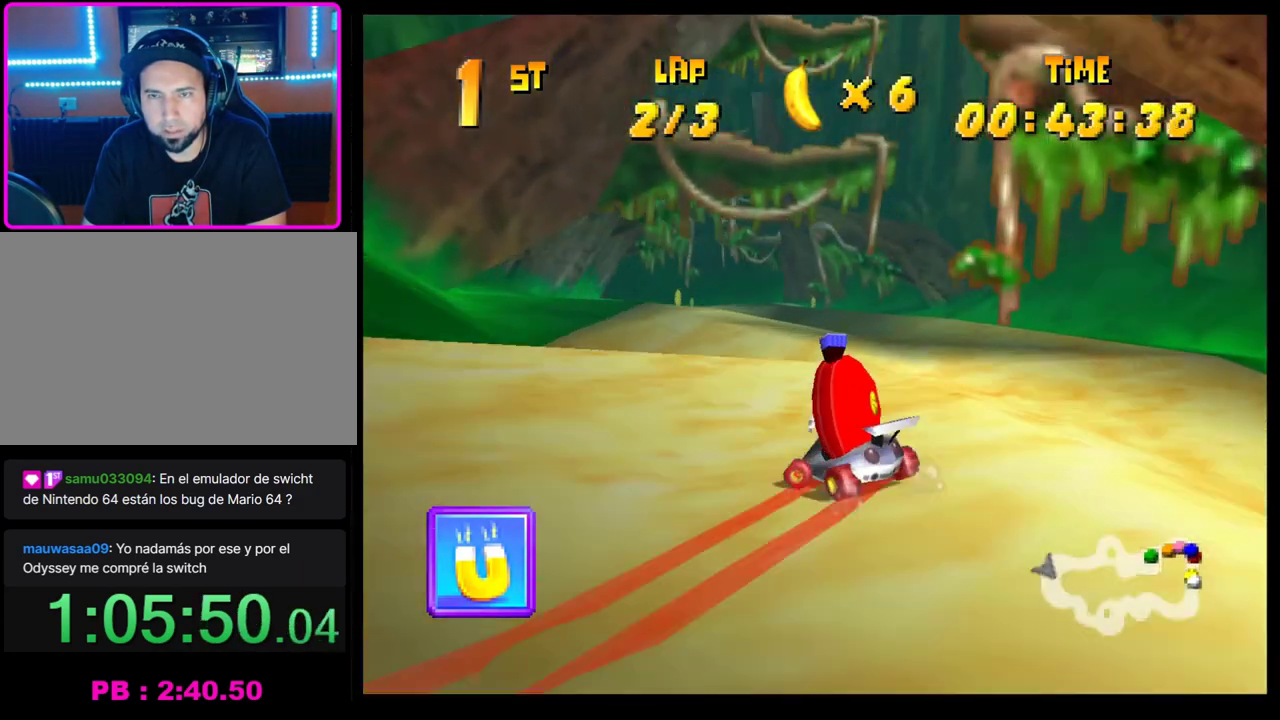
{"buttons": ["CROSS"], "left_stick": "right", "events": [[17, "CROSS", "down"], [67, "CROSS", "up"], [83, "left_stick", "center"], [167, "CROSS", "down"], [233, "CROSS", "up"], [233, "left_stick", "left"], [317, "CROSS", "down"], [350, "left_stick", "center"], [400, "CROSS", "up"], [467, "left_stick", "right"], [483, "CROSS", "down"]]}
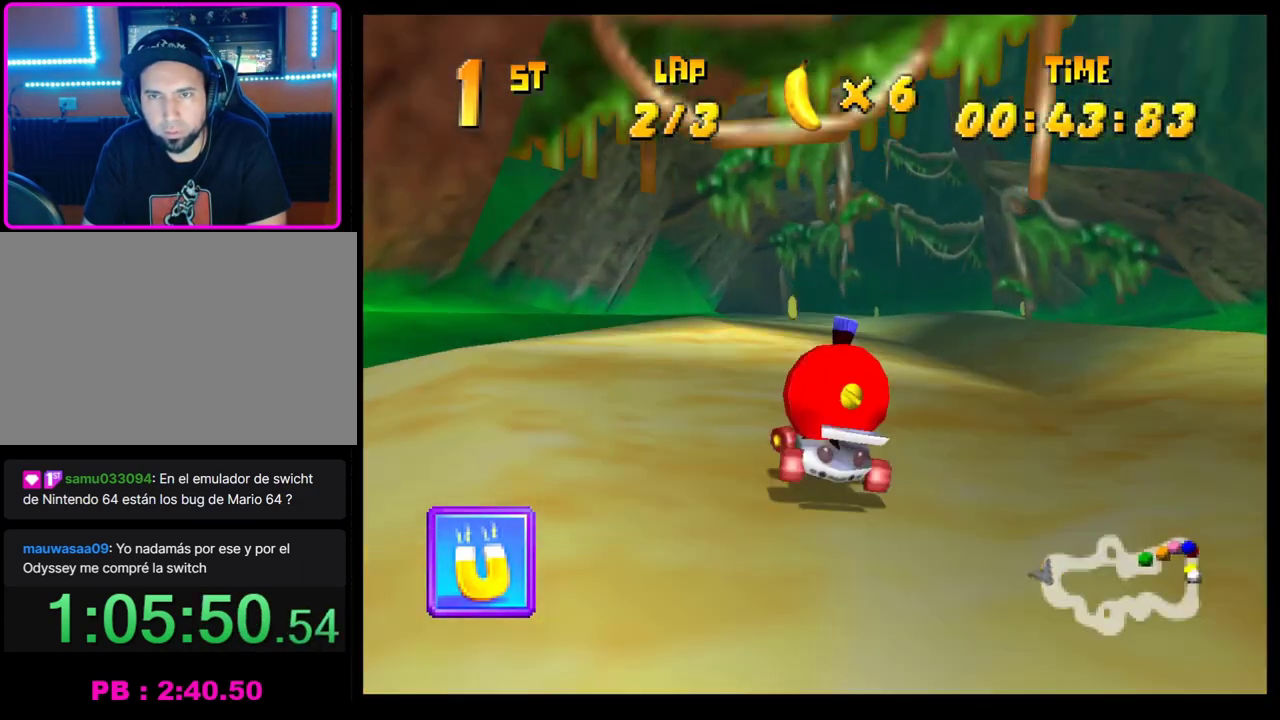
{"buttons": ["CROSS"], "left_stick": "left", "events": [[50, "CROSS", "up"], [67, "left_stick", "center"], [133, "CROSS", "down"], [200, "CROSS", "up"], [267, "left_stick", "left"], [300, "CROSS", "down"], [350, "CROSS", "up"], [350, "left_stick", "center"], [450, "CROSS", "down"], [450, "left_stick", "left"]]}
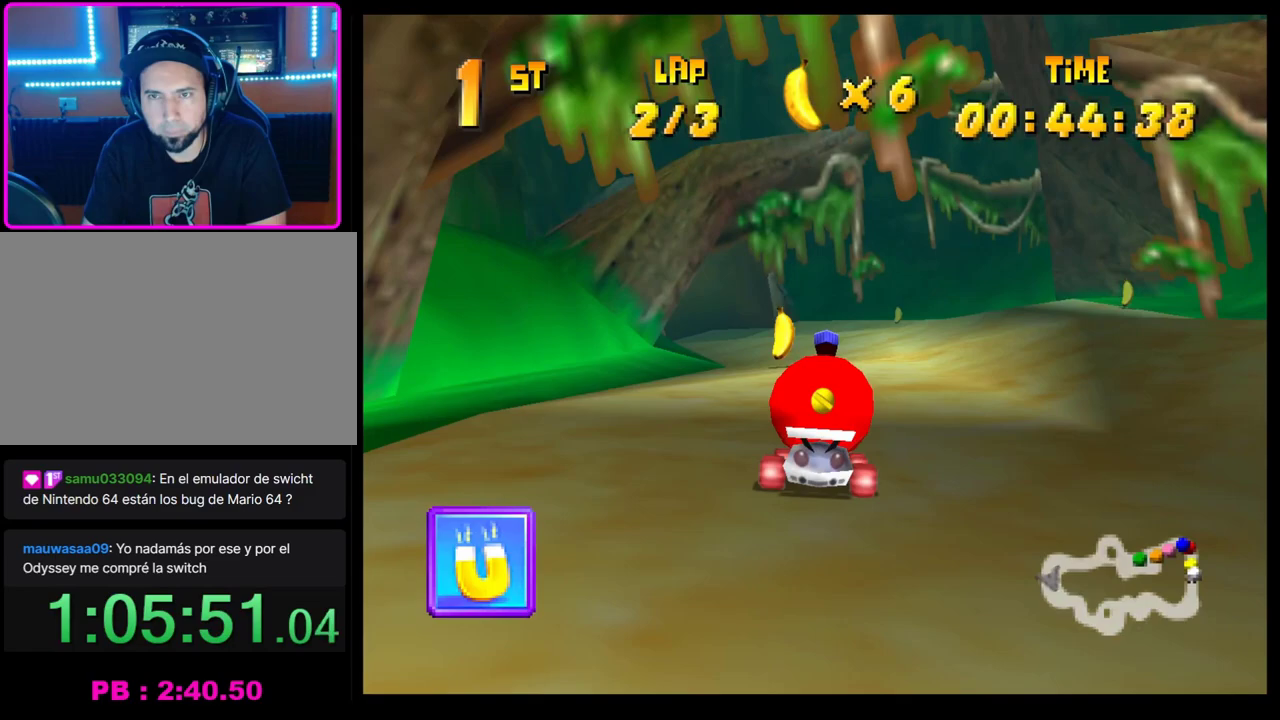
{"buttons": ["CROSS", "R1"], "left_stick": "left", "events": [[17, "CROSS", "up"], [100, "CROSS", "down"], [100, "left_stick", "center"], [183, "CROSS", "up"], [200, "left_stick", "left"], [267, "CROSS", "down"], [333, "left_stick", "center"], [350, "CROSS", "up"], [400, "left_stick", "left"], [417, "CROSS", "down"], [417, "R1", "down"]]}
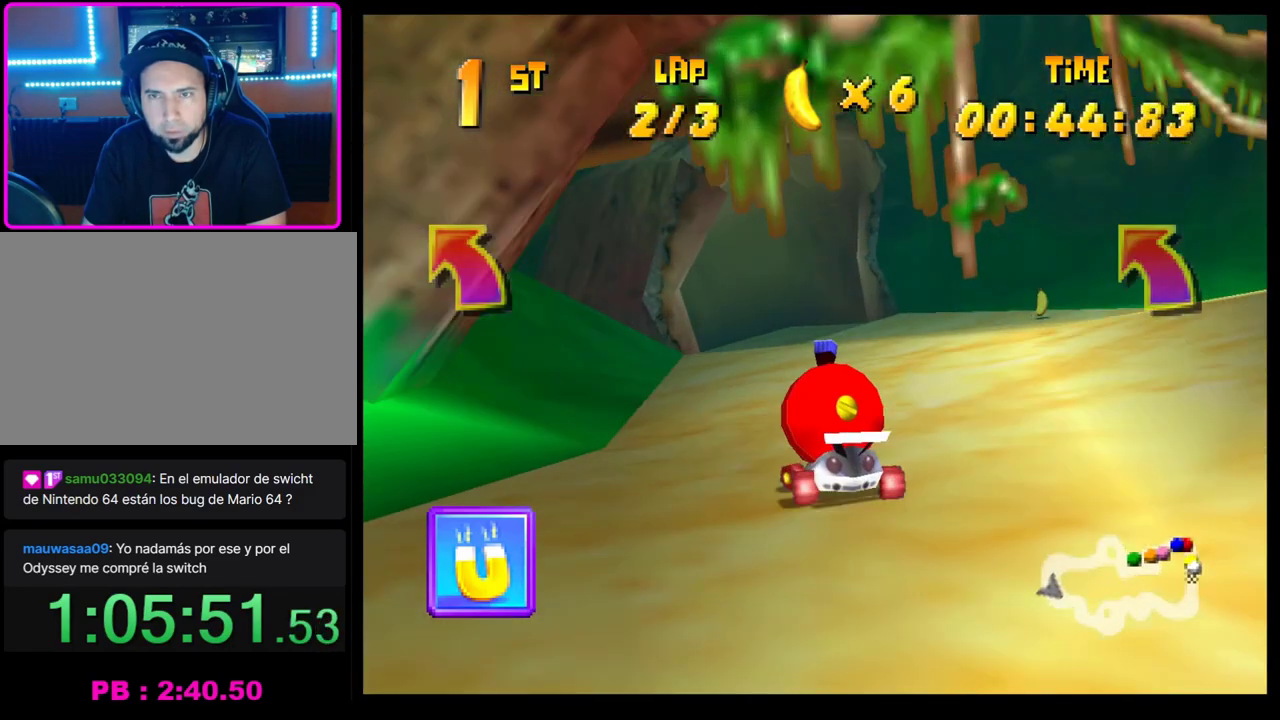
{"buttons": ["CROSS"], "left_stick": "left", "events": [[133, "left_stick", "right"], [283, "left_stick", "left"], [500, "R1", "up"]]}
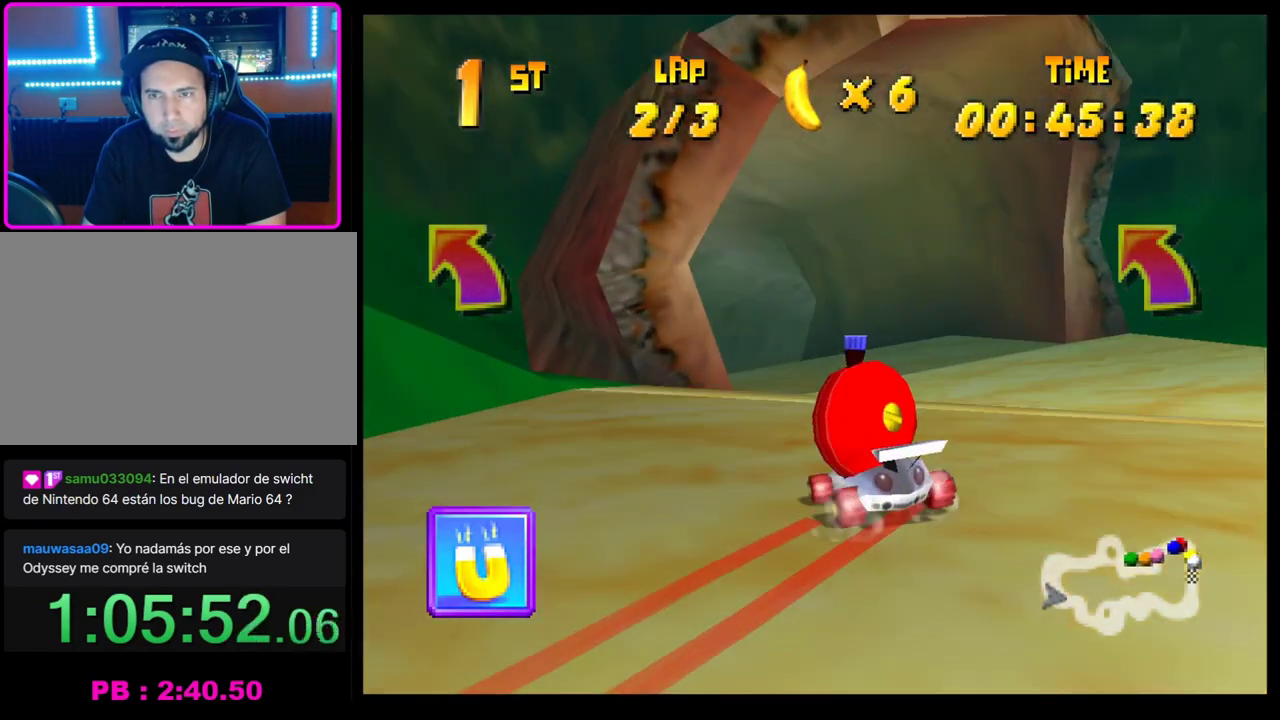
{"buttons": ["CROSS", "R1"], "left_stick": "left", "events": [[17, "CROSS", "up"], [33, "left_stick", "center"], [100, "CROSS", "down"], [183, "CROSS", "up"], [217, "left_stick", "right"], [250, "CROSS", "down"], [267, "R1", "down"], [450, "left_stick", "left"]]}
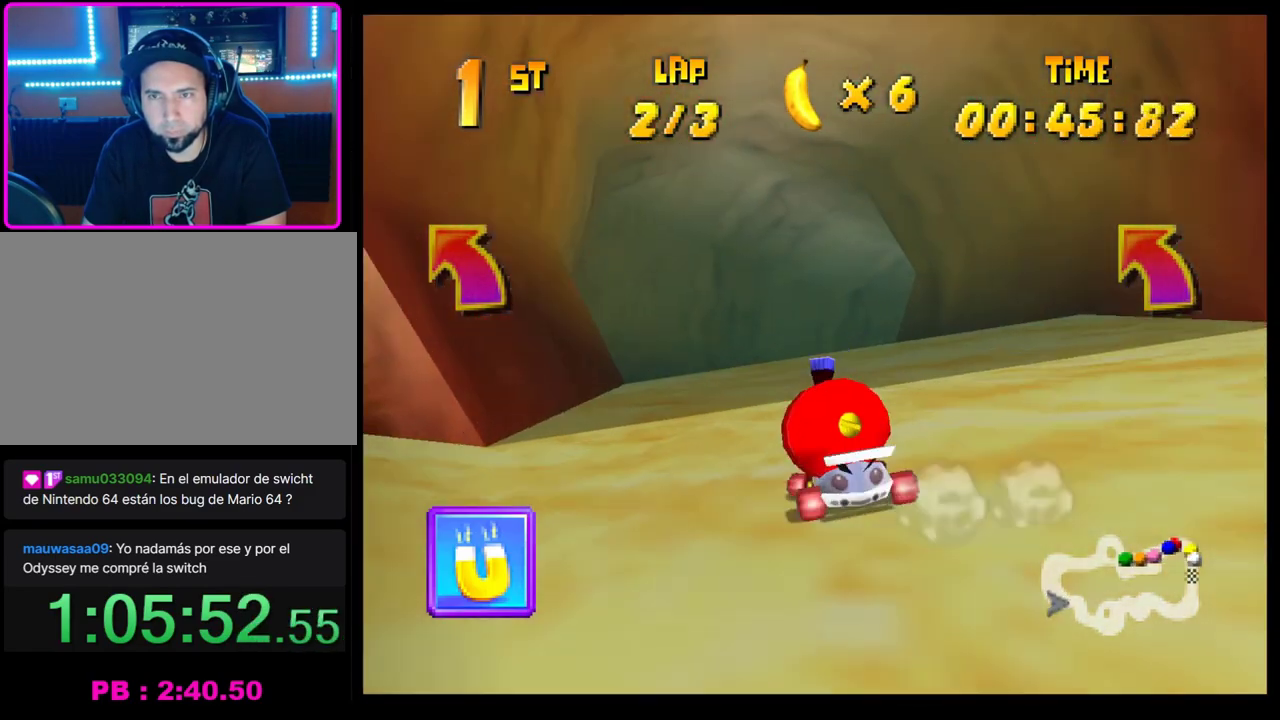
{"buttons": ["CROSS", "R1"], "left_stick": "right", "events": [[83, "left_stick", "right"], [250, "left_stick", "left"], [333, "left_stick", "right"]]}
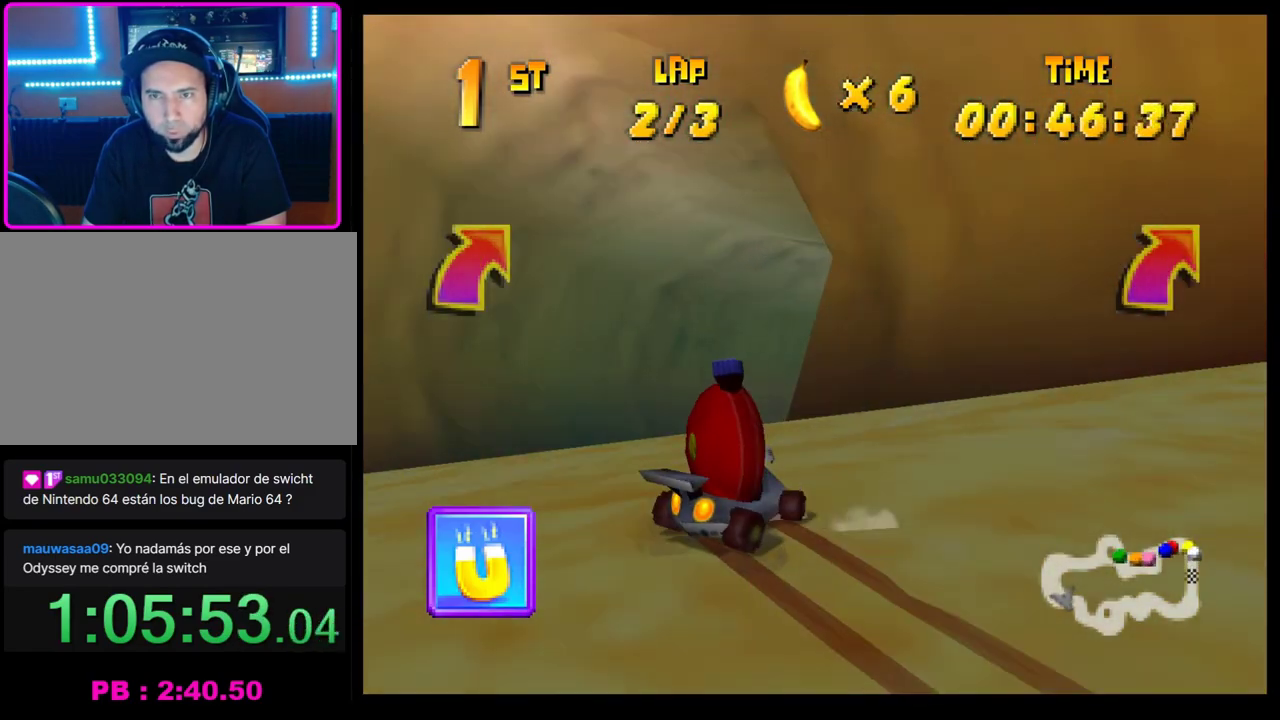
{"buttons": [], "left_stick": "center", "events": [[283, "CROSS", "up"], [283, "R1", "up"], [383, "CROSS", "down"], [450, "CROSS", "up"], [467, "left_stick", "center"]]}
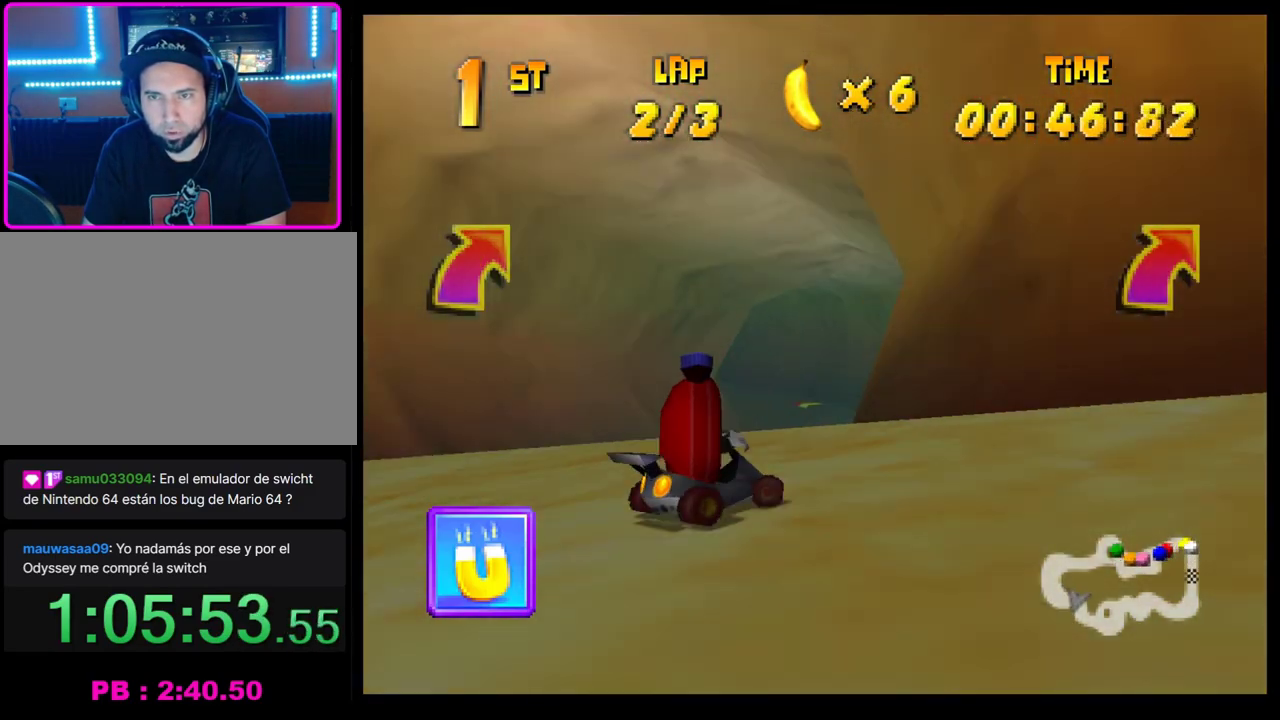
{"buttons": [], "left_stick": "left", "events": [[50, "CROSS", "down"], [83, "left_stick", "left"], [117, "CROSS", "up"], [217, "CROSS", "down"], [250, "left_stick", "center"], [267, "CROSS", "up"], [383, "CROSS", "down"], [383, "left_stick", "left"], [433, "CROSS", "up"]]}
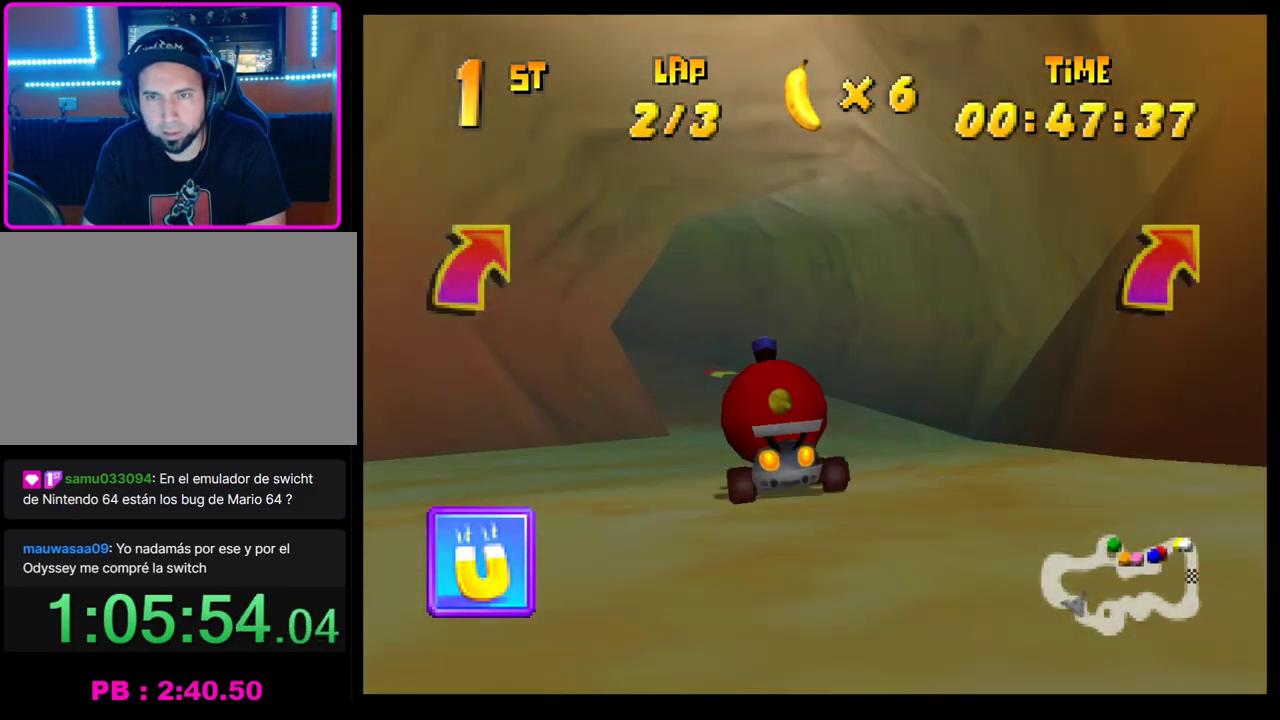
{"buttons": ["CROSS", "R1"], "left_stick": "left", "events": [[33, "CROSS", "down"], [117, "R1", "down"]]}